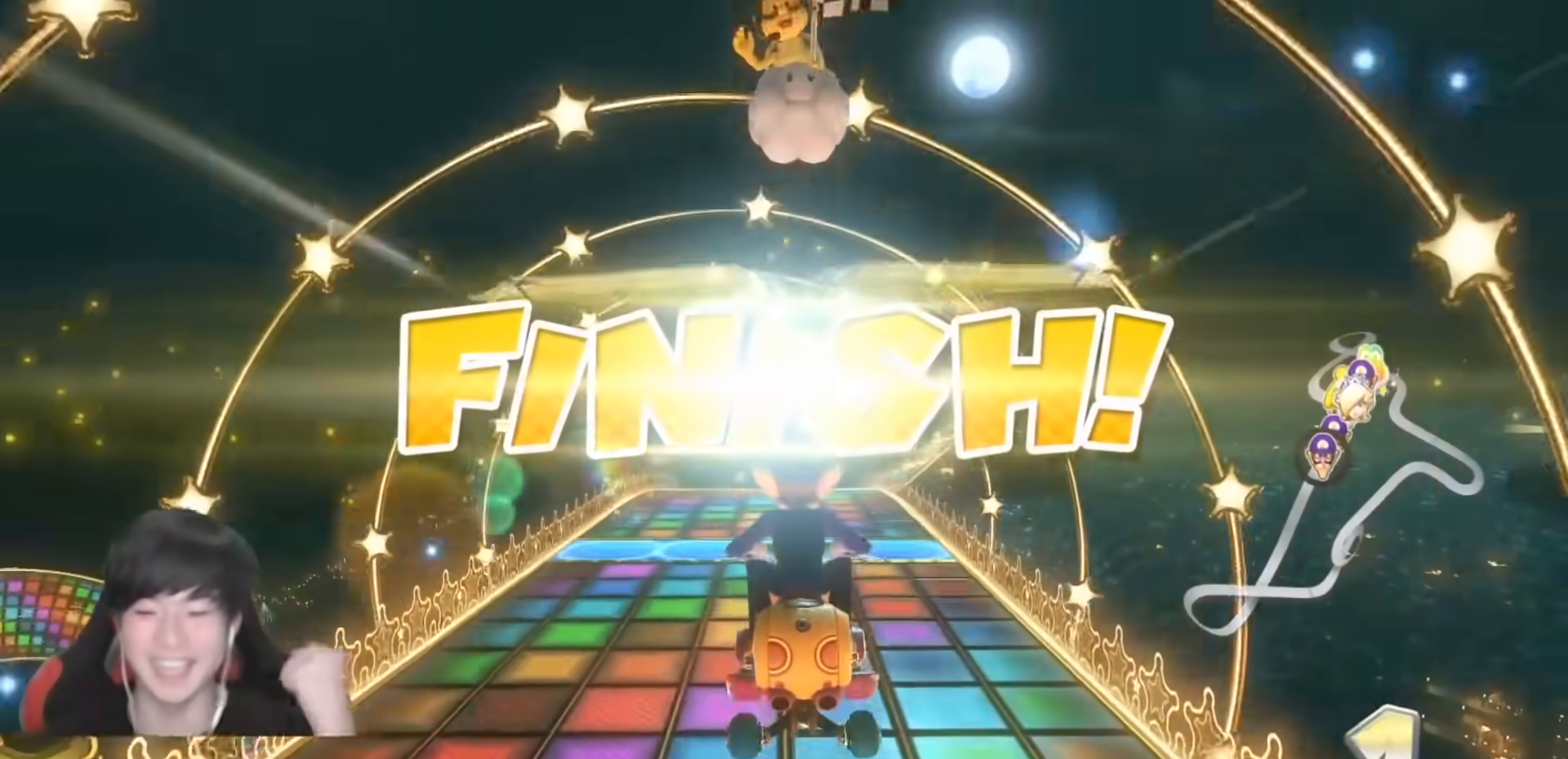
Gameplay with a controller (Nintendo layout); each line is a JSON object with the inputs held at the frame after it. "events" lists button and stick changes between this image and that frame as [ms after this image, input, new state], when the widget could be followed in between. Not read: DPAD_DOWN DPAD_LEFT DPAD_RIGHT L2 L3 R2 R3.
{"buttons": ["L1"], "left_stick": "center", "right_stick": "center", "events": []}
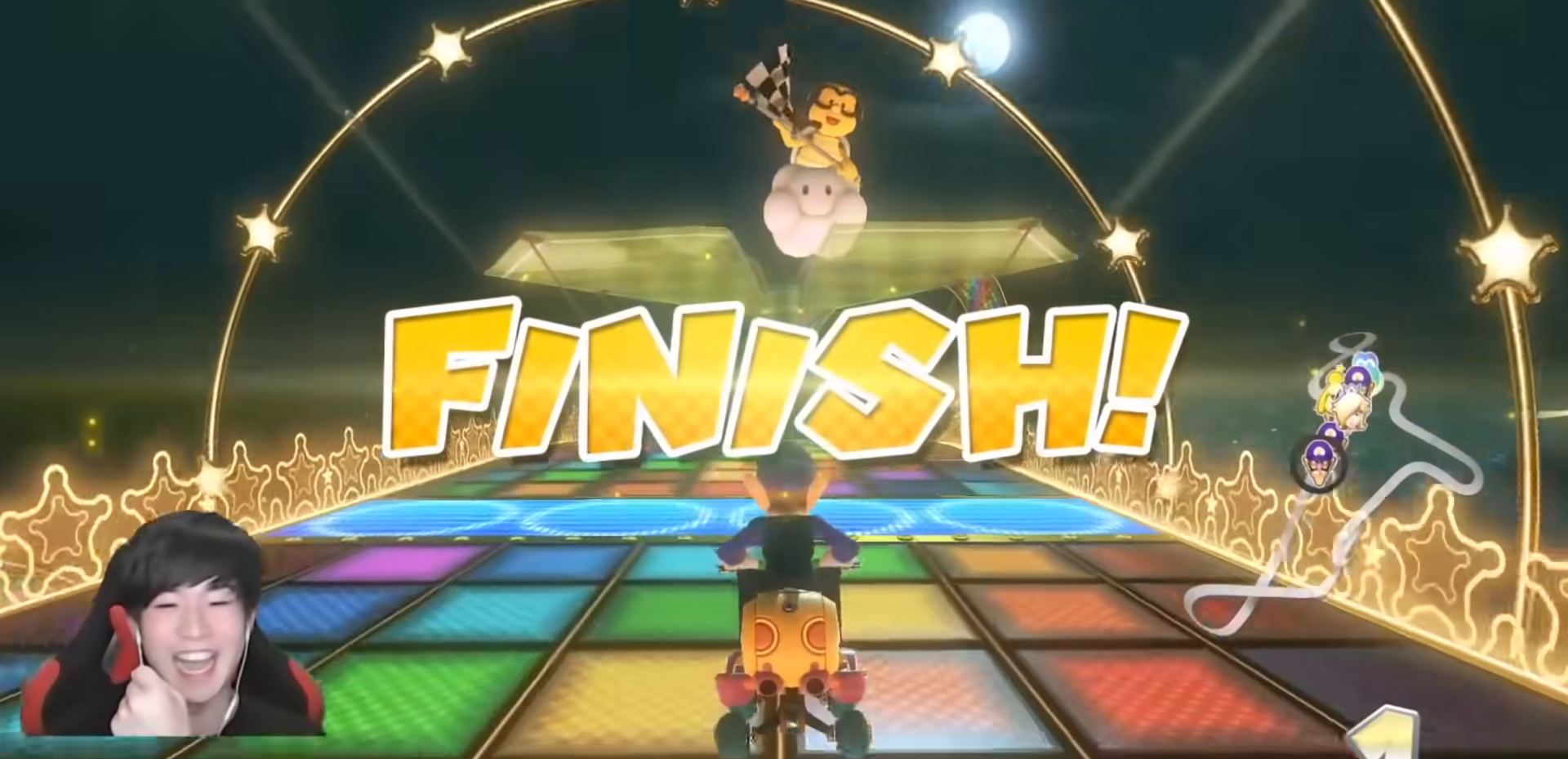
{"buttons": ["L1"], "left_stick": "center", "right_stick": "center", "events": []}
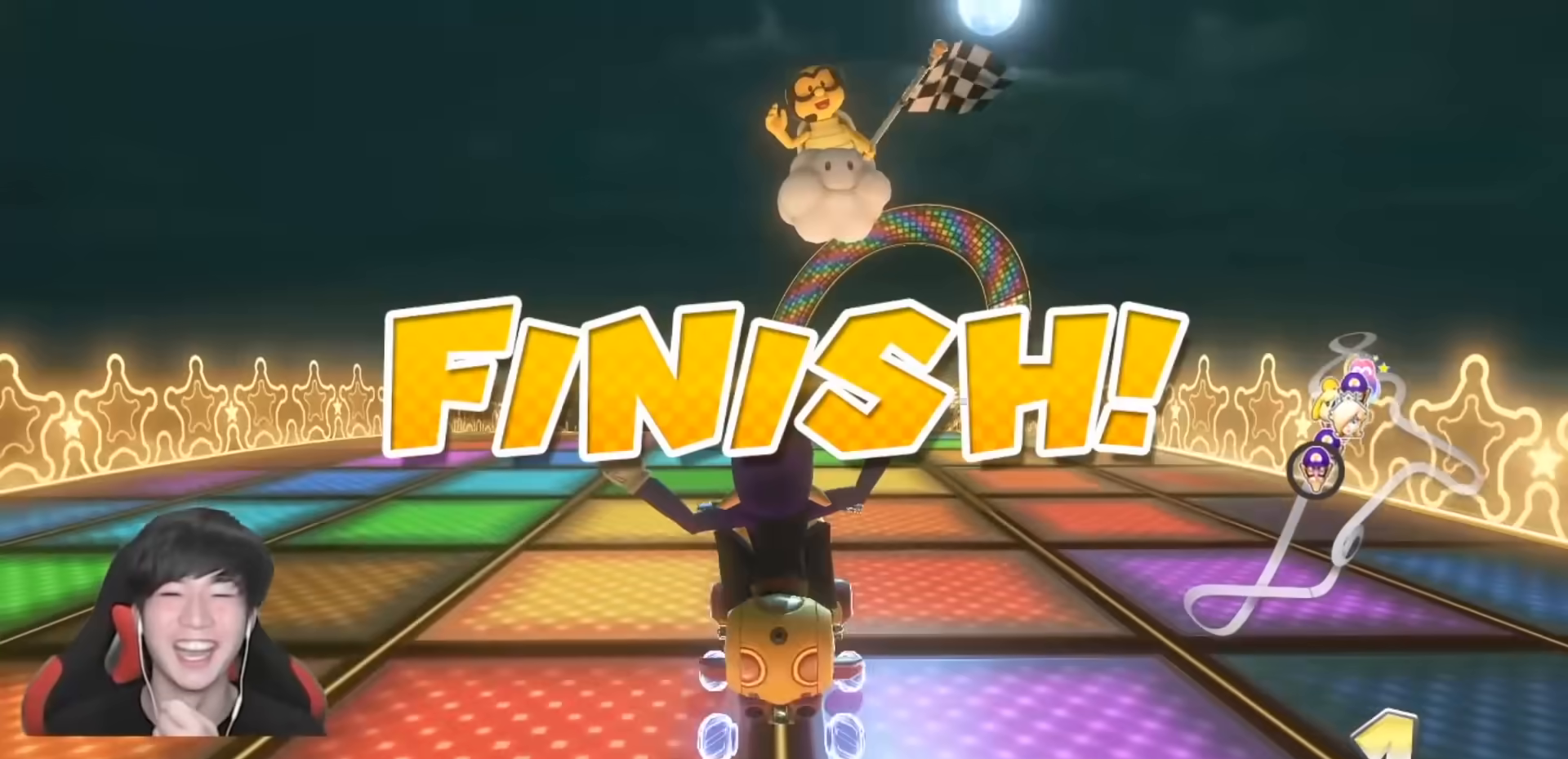
{"buttons": ["L1"], "left_stick": "center", "right_stick": "center", "events": []}
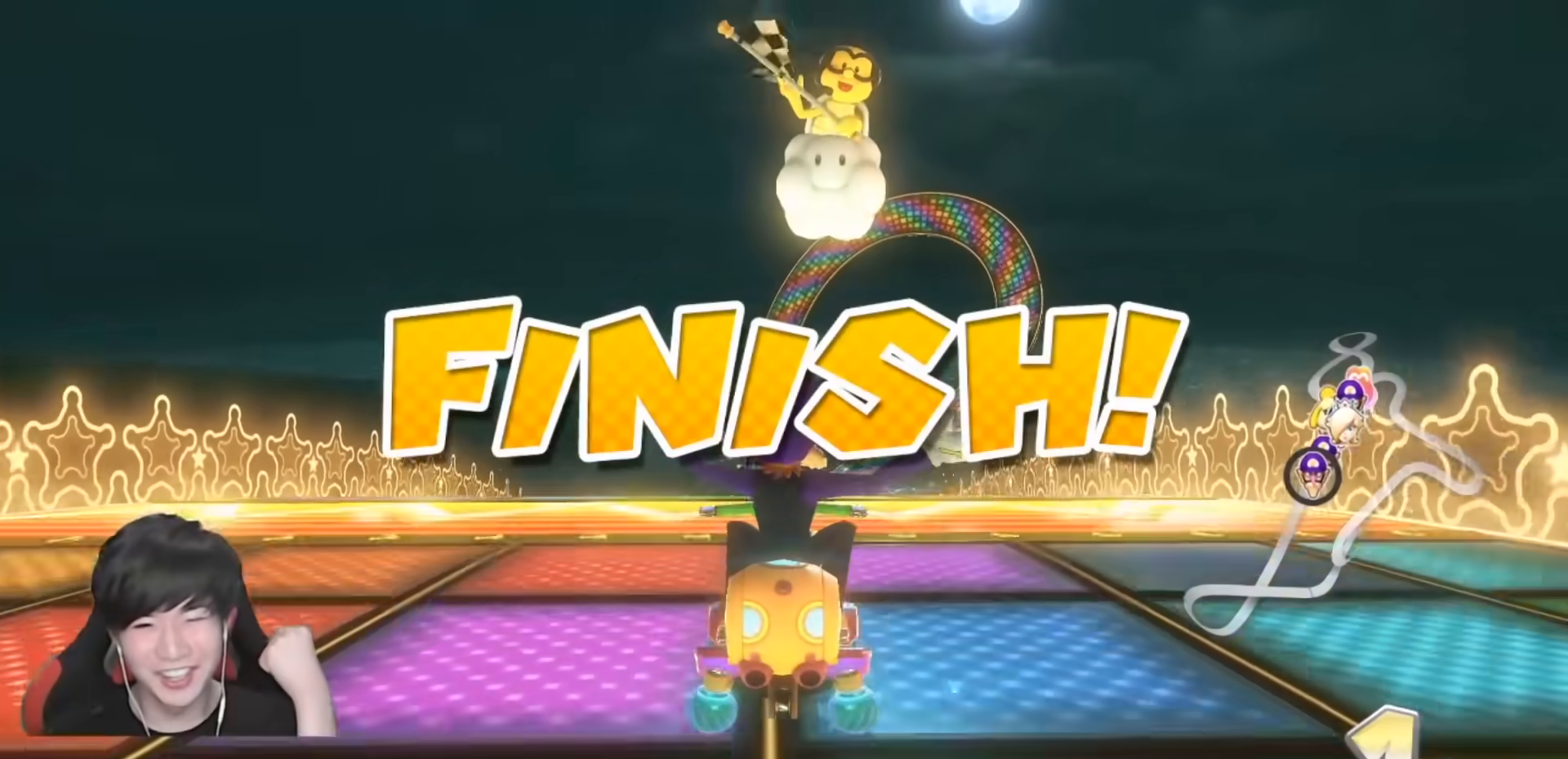
{"buttons": ["L1"], "left_stick": "center", "right_stick": "center", "events": []}
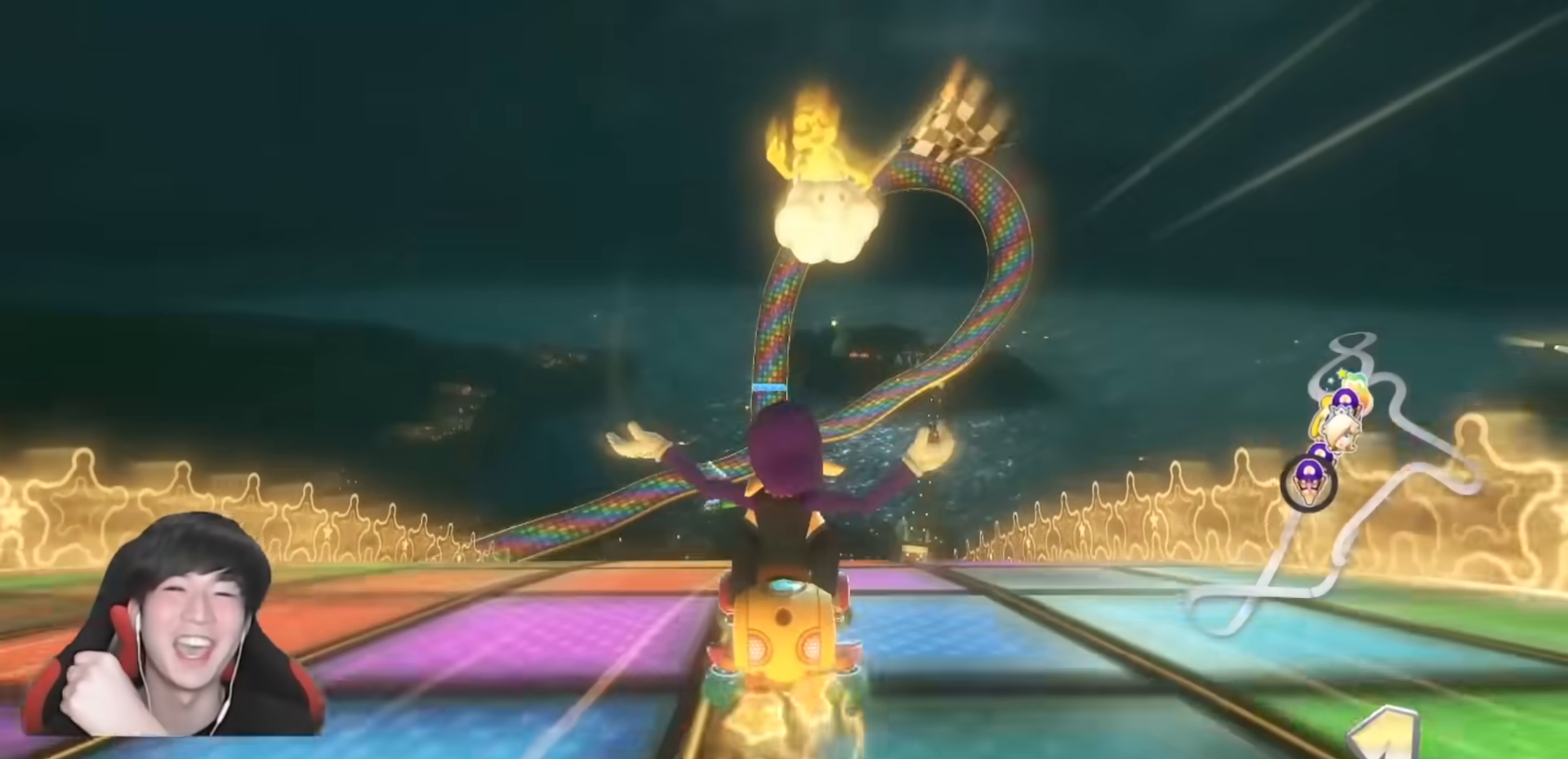
{"buttons": ["L1"], "left_stick": "center", "right_stick": "center", "events": []}
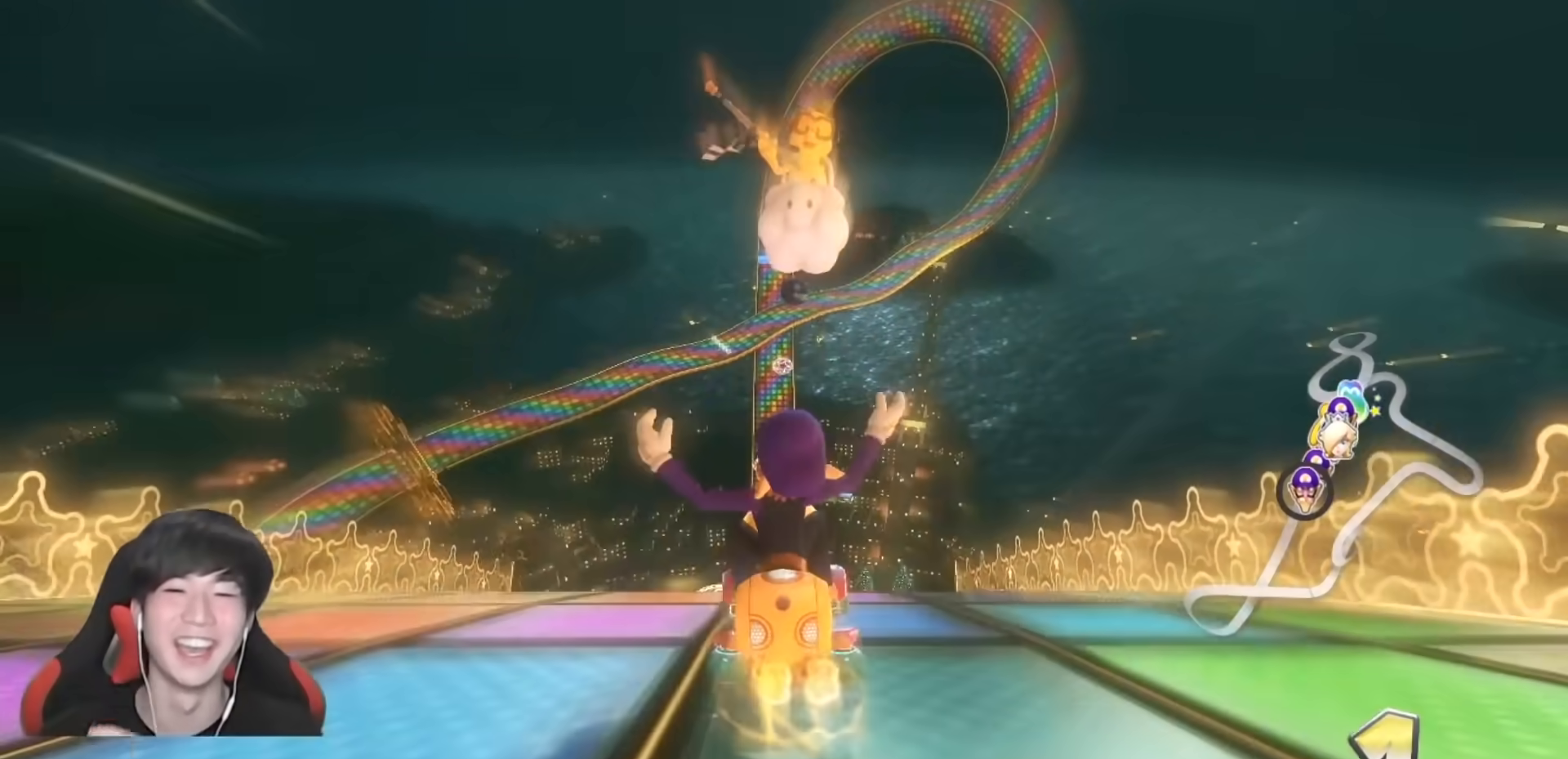
{"buttons": ["L1"], "left_stick": "center", "right_stick": "center", "events": []}
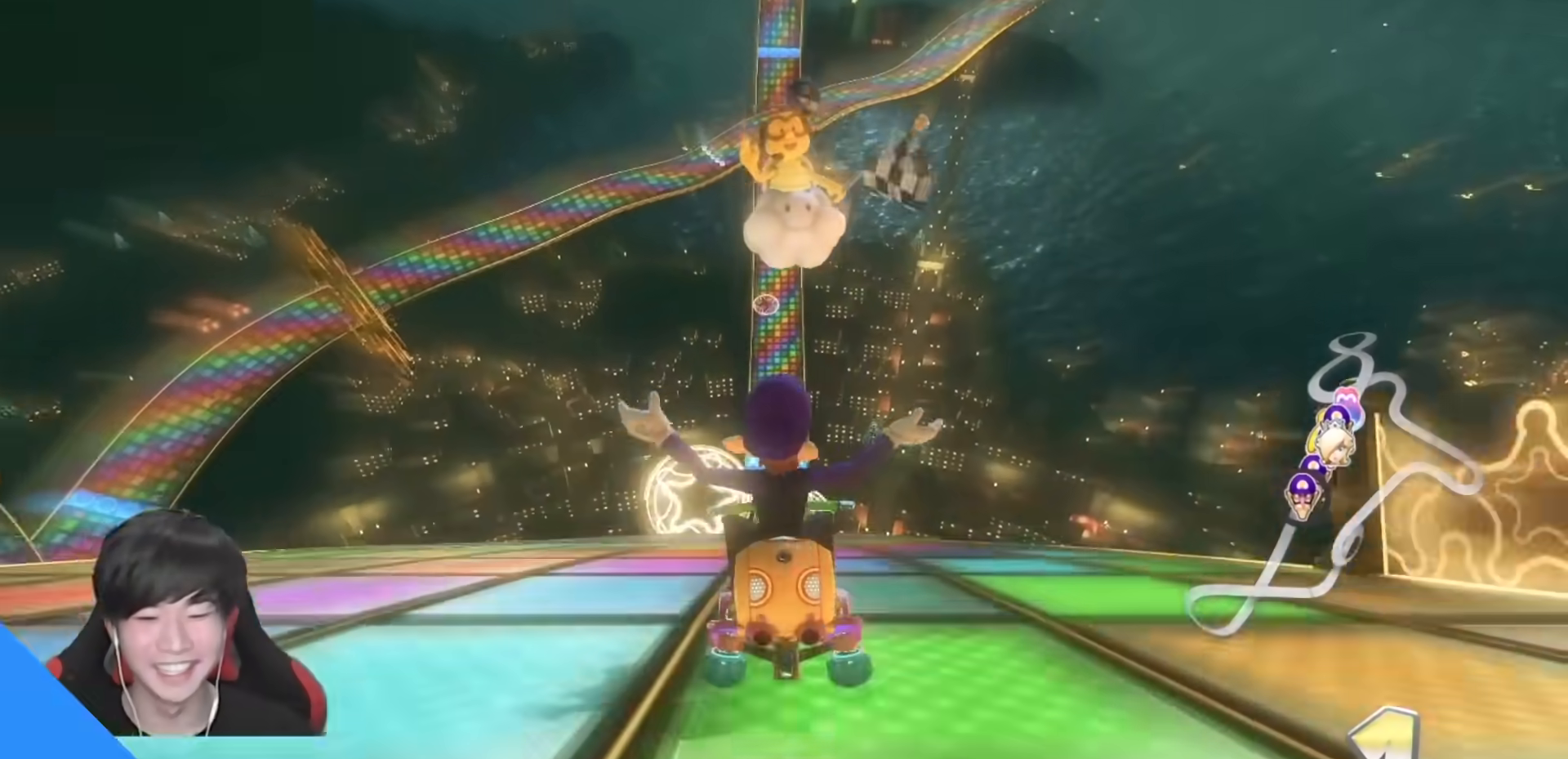
{"buttons": [], "left_stick": "center", "right_stick": "center"}
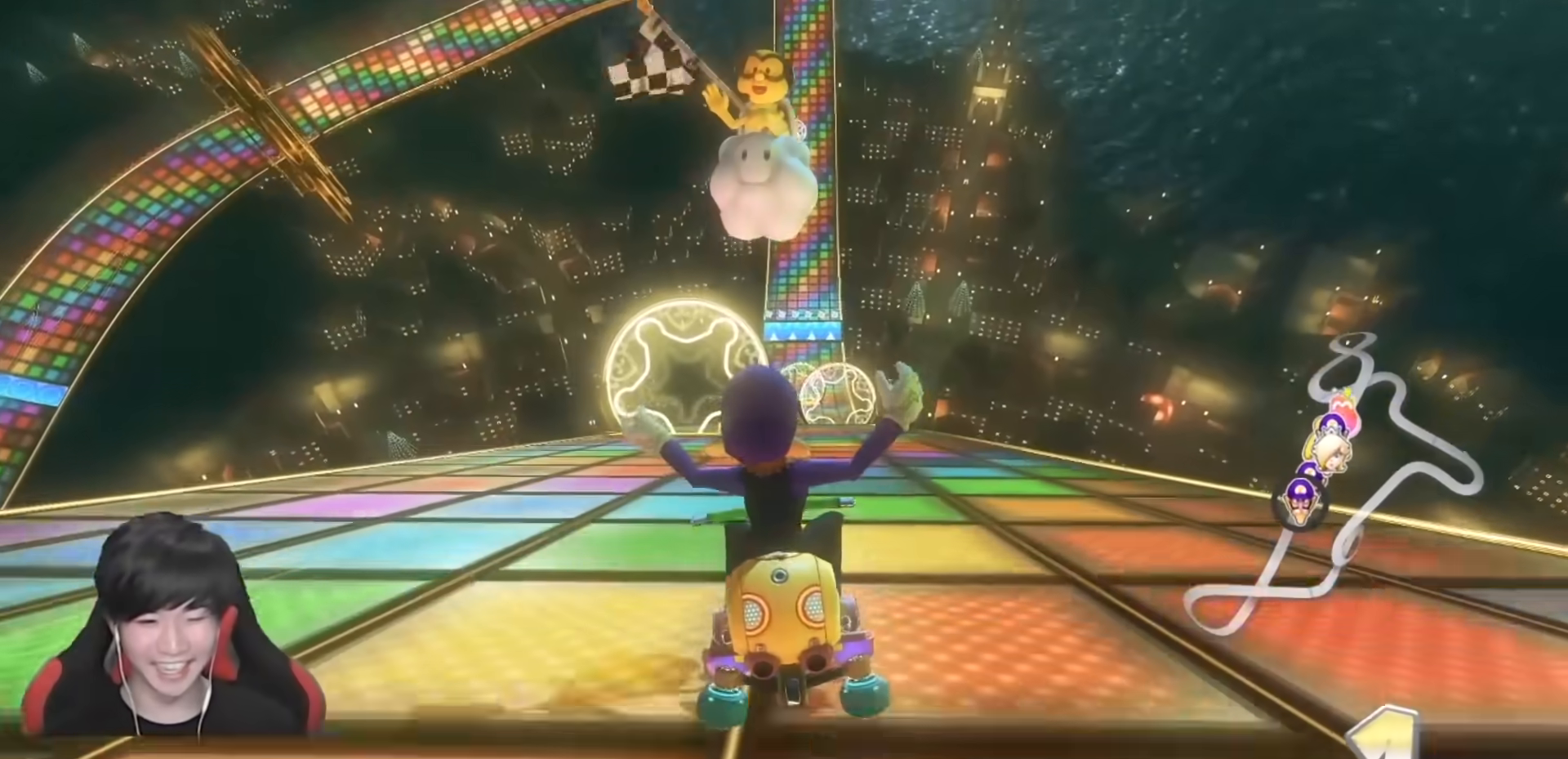
{"buttons": [], "left_stick": "center", "right_stick": "center", "events": []}
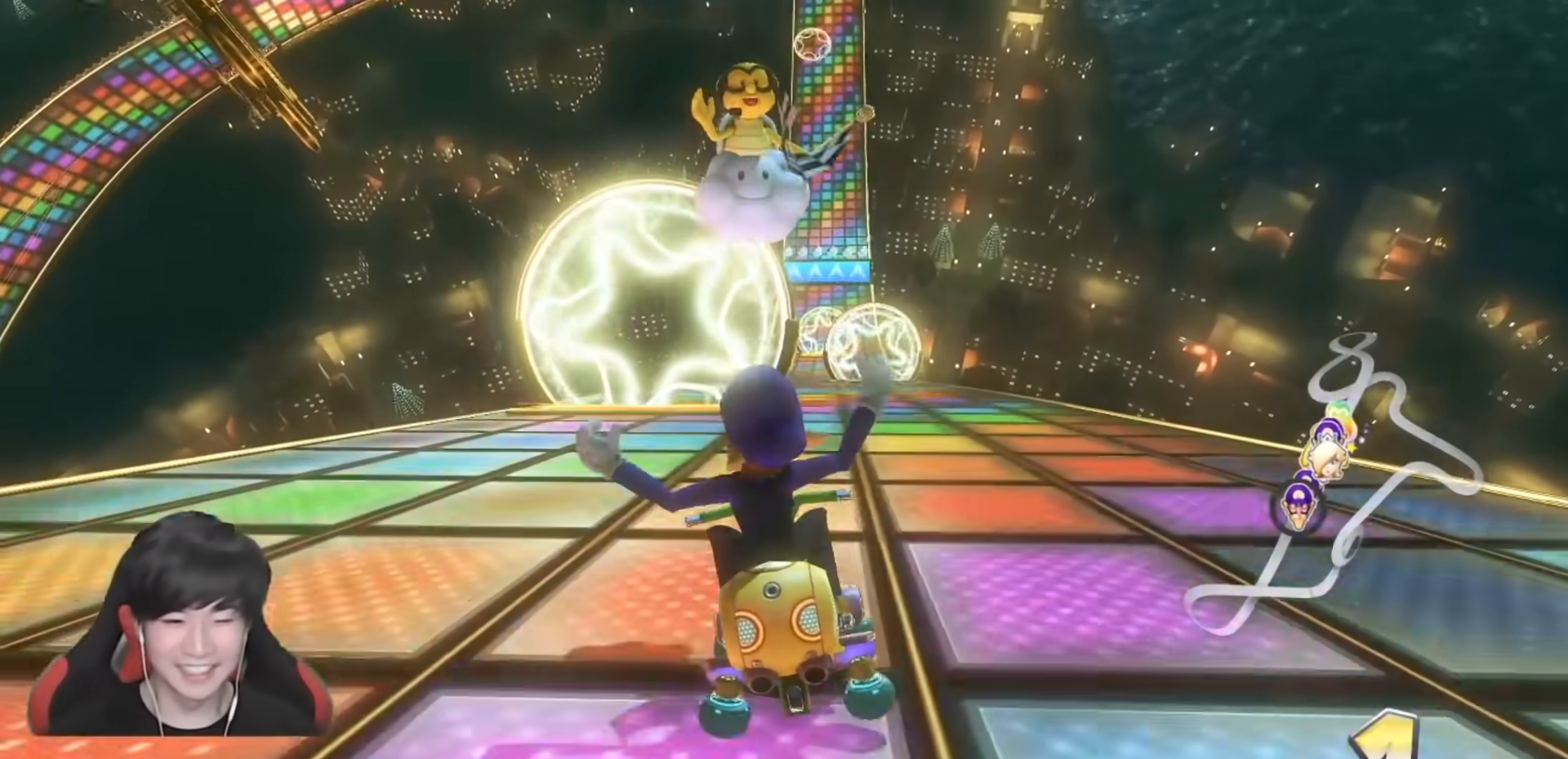
{"buttons": [], "left_stick": "center", "right_stick": "center", "events": []}
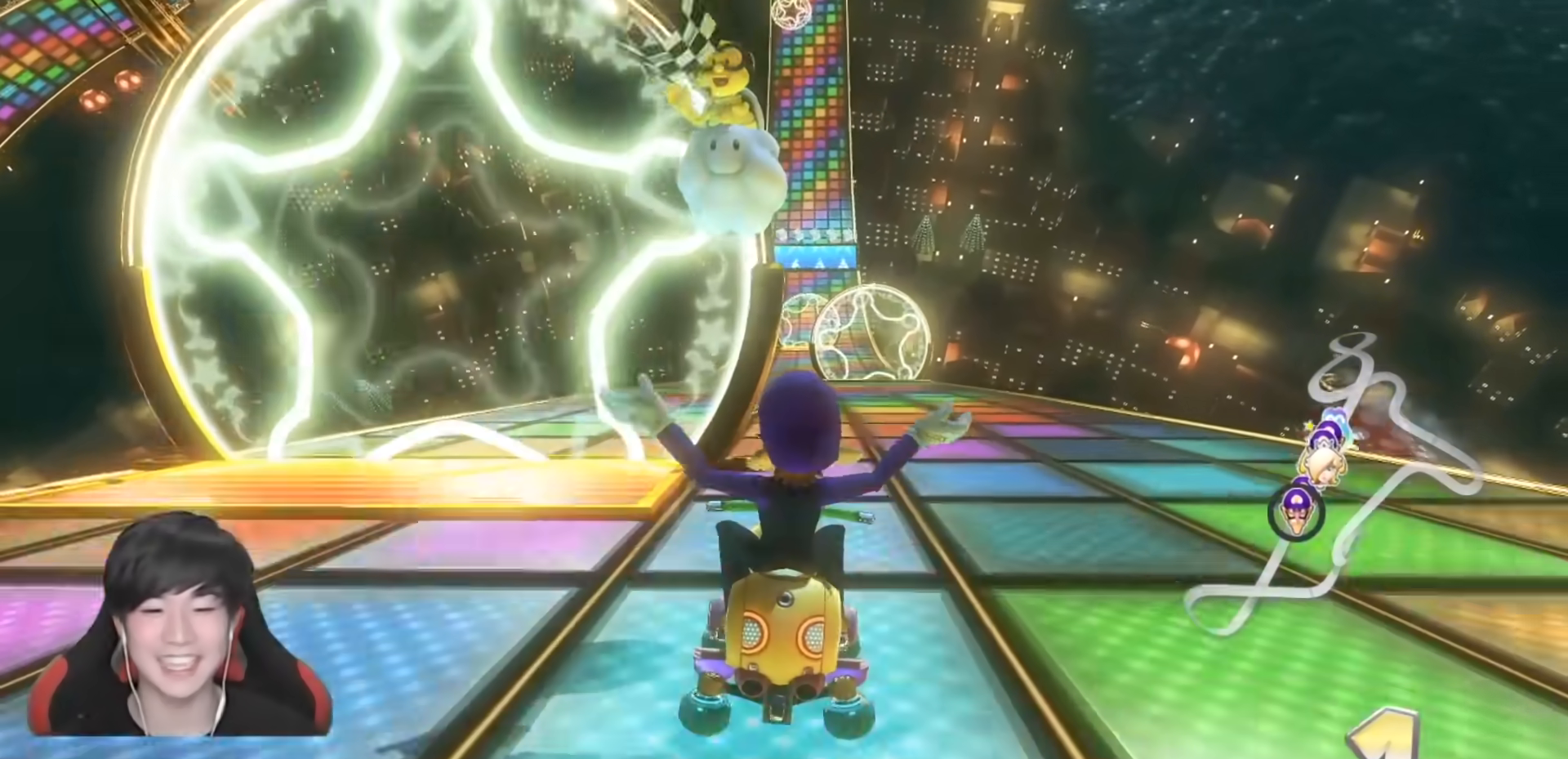
{"buttons": [], "left_stick": "center", "right_stick": "right", "events": [[83, "right_stick", "right"]]}
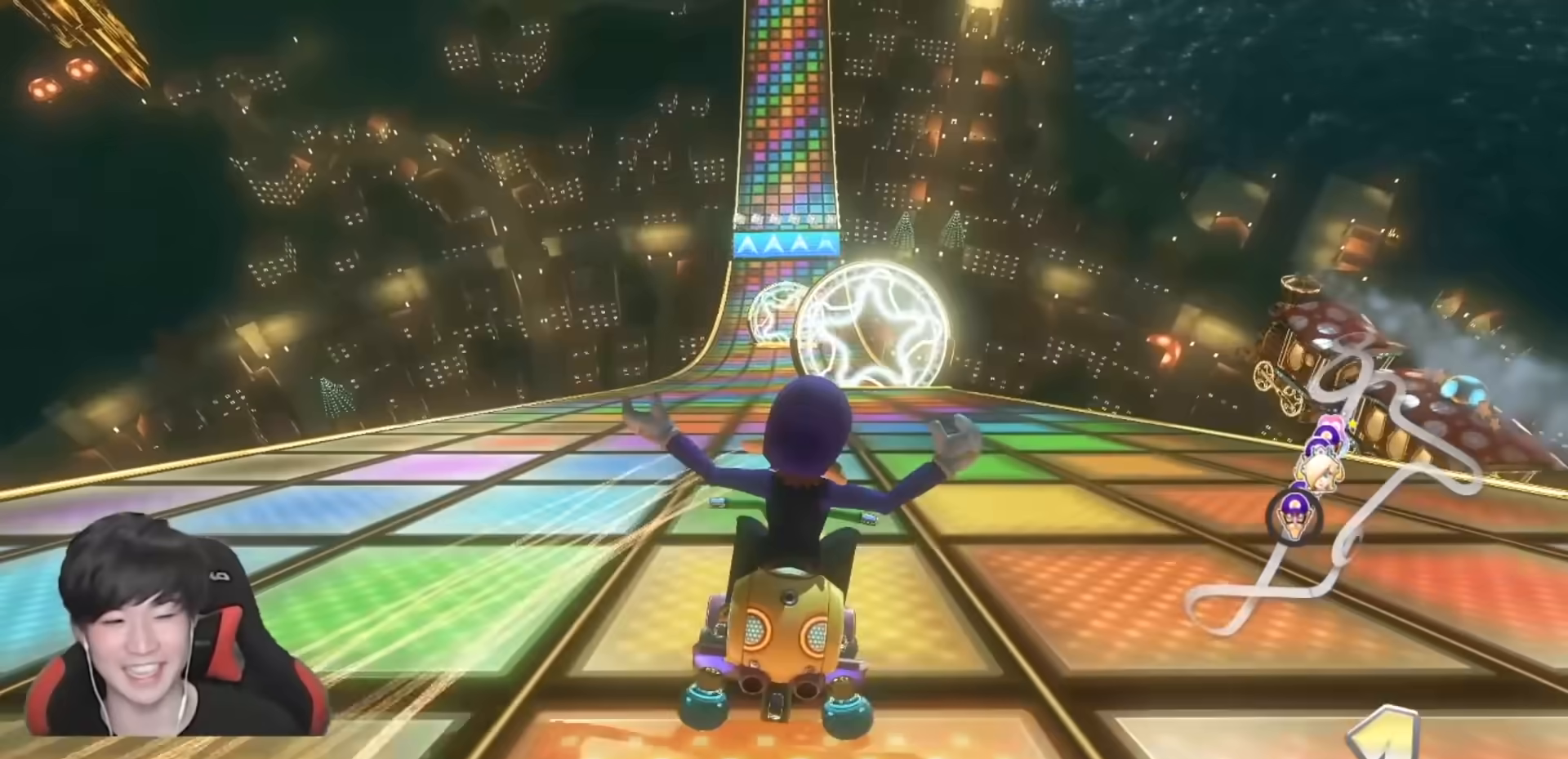
{"buttons": [], "left_stick": "center", "right_stick": "center", "events": [[117, "right_stick", "center"]]}
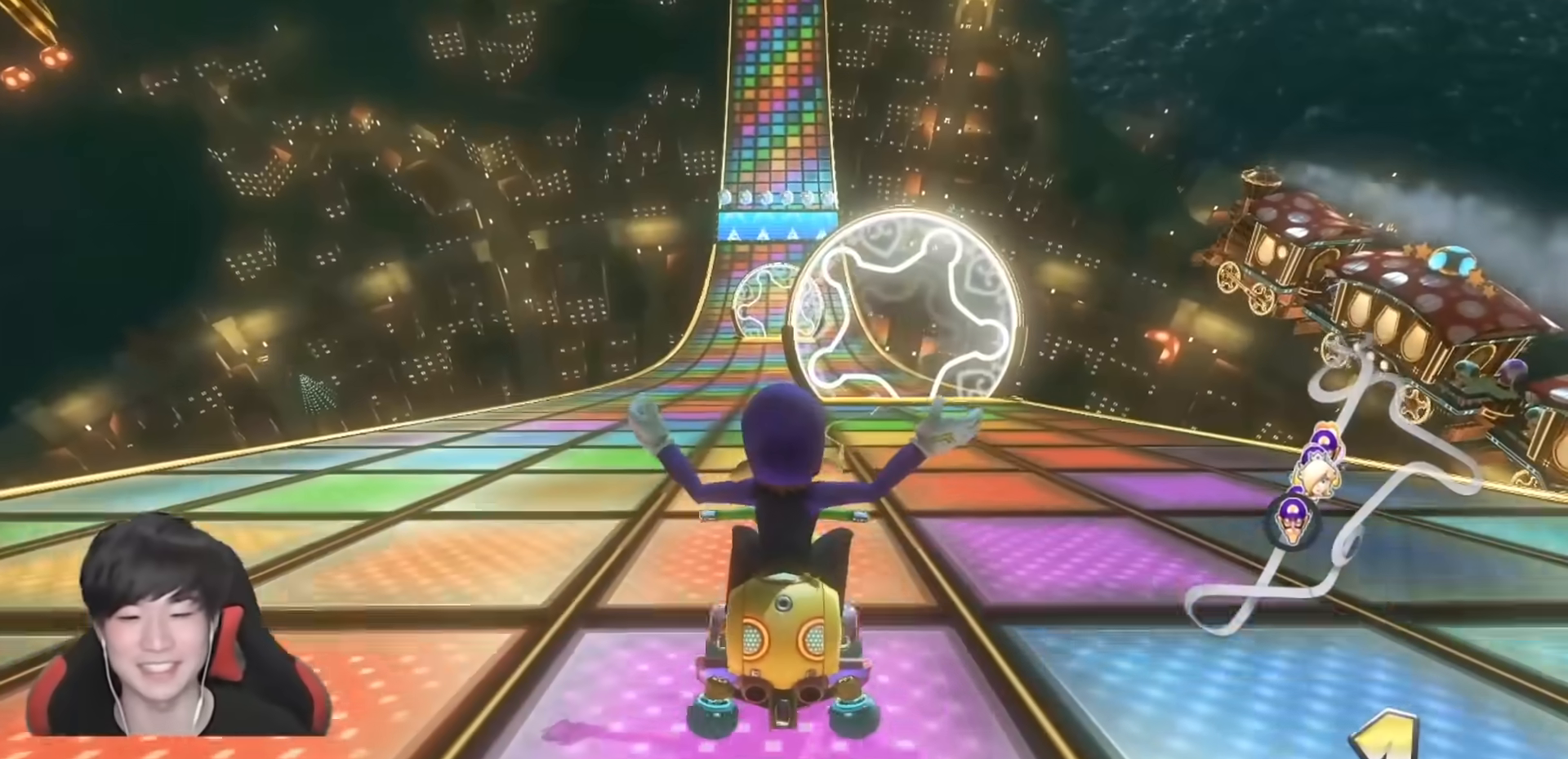
{"buttons": [], "left_stick": "center", "right_stick": "right", "events": [[250, "right_stick", "right"]]}
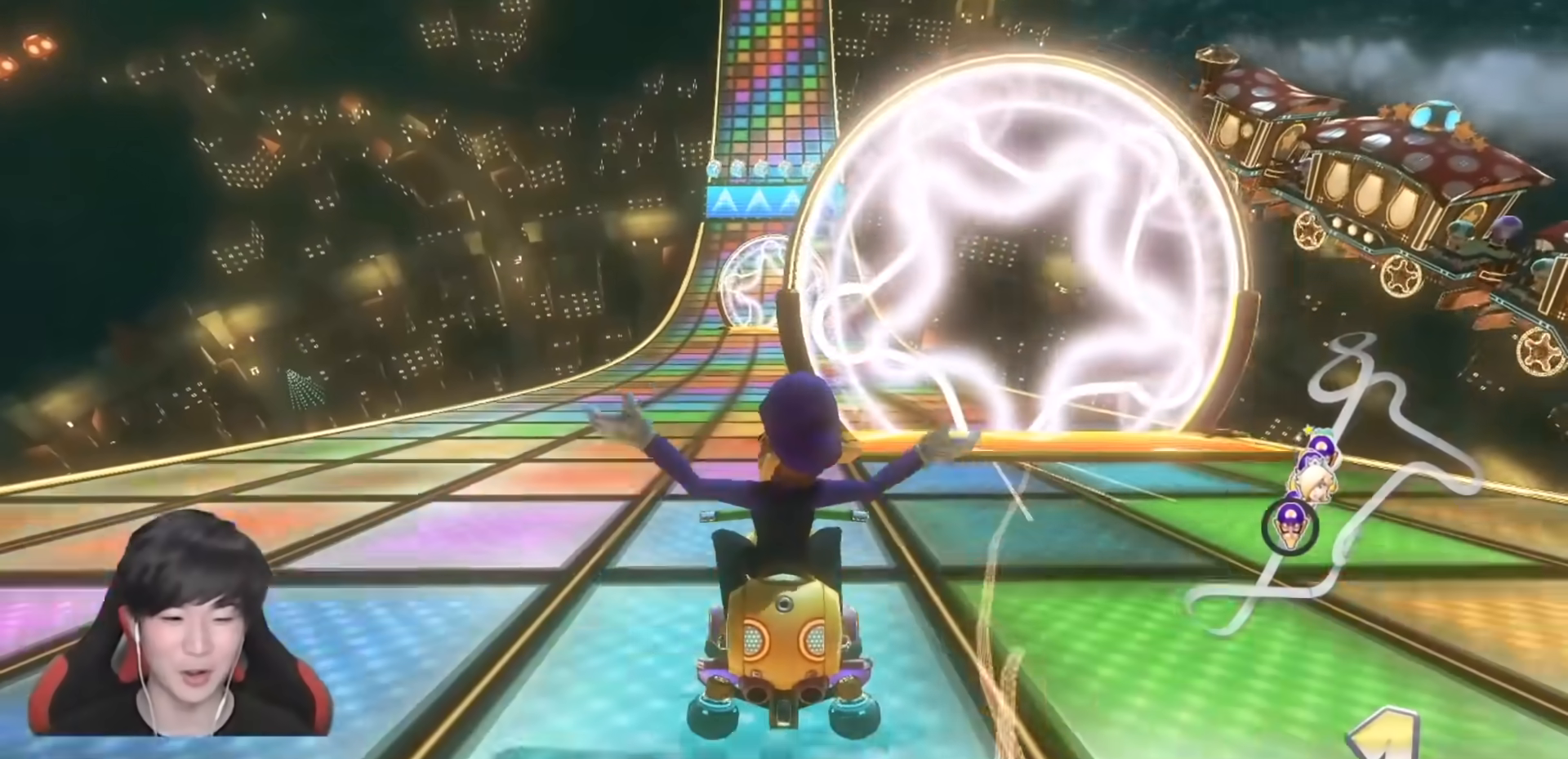
{"buttons": [], "left_stick": "center", "right_stick": "right", "events": []}
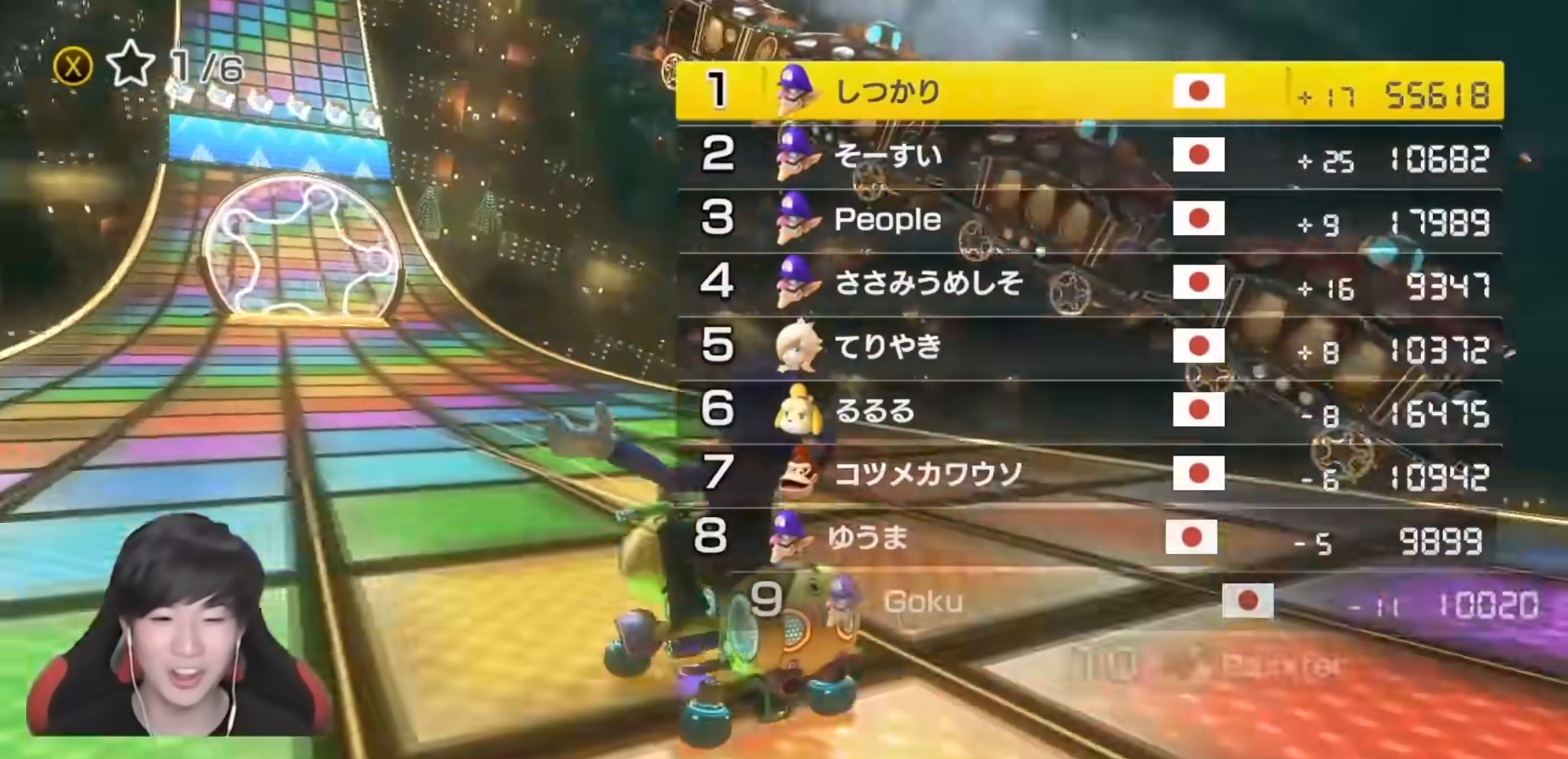
{"buttons": [], "left_stick": "center", "right_stick": "center", "events": [[367, "right_stick", "center"]]}
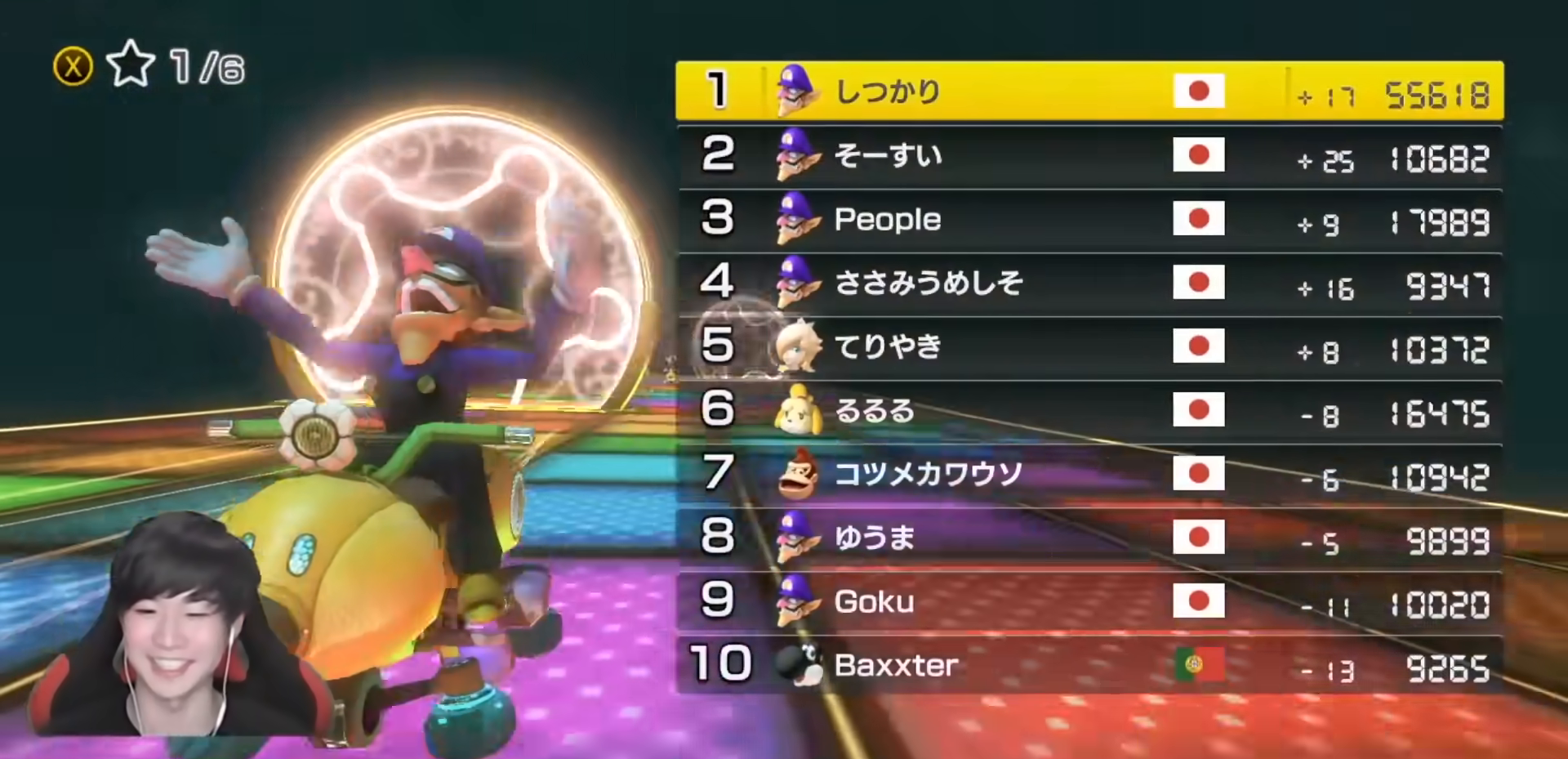
{"buttons": [], "left_stick": "center", "right_stick": "center", "events": []}
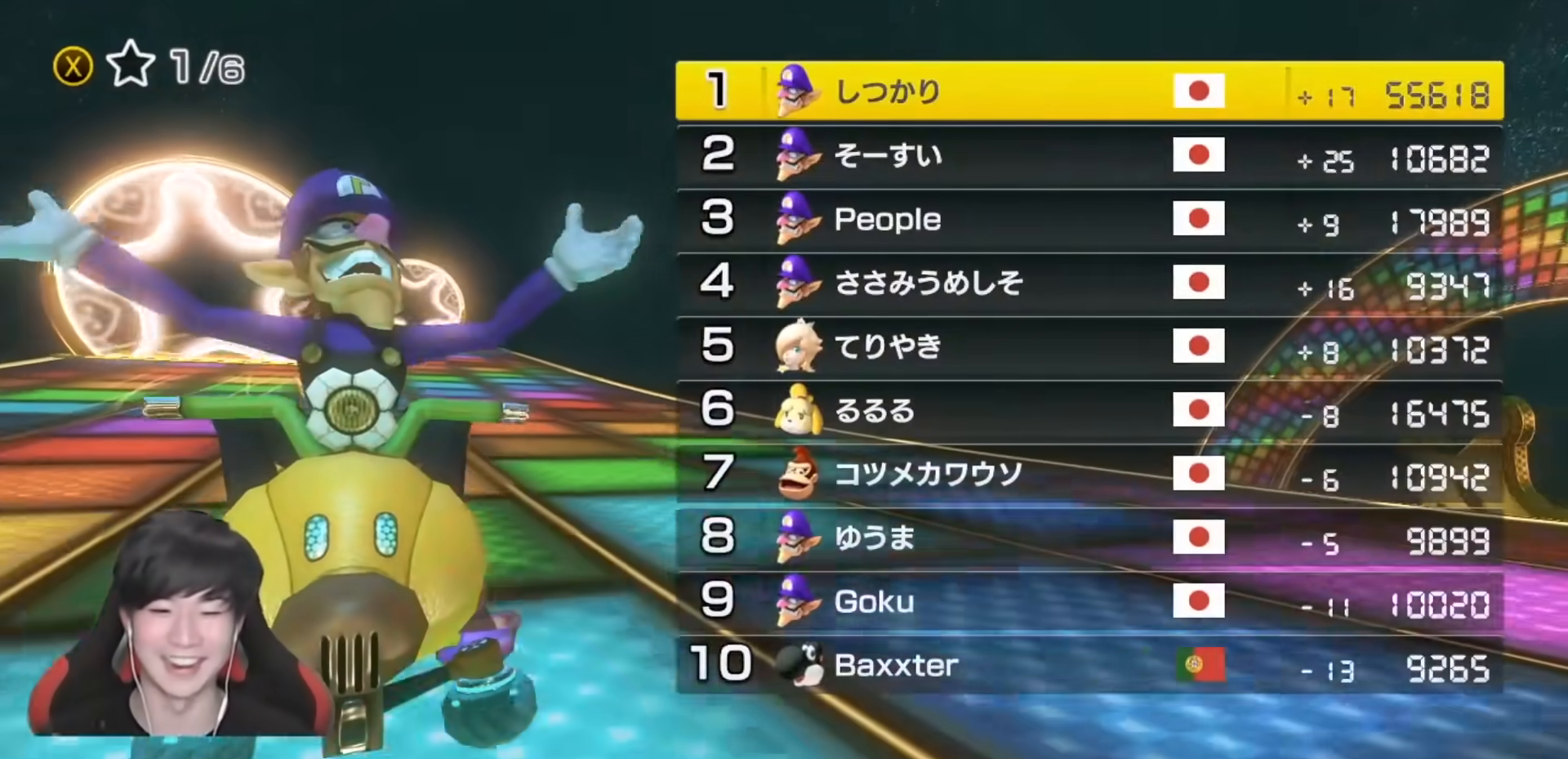
{"buttons": [], "left_stick": "center", "right_stick": "right", "events": [[467, "right_stick", "right"]]}
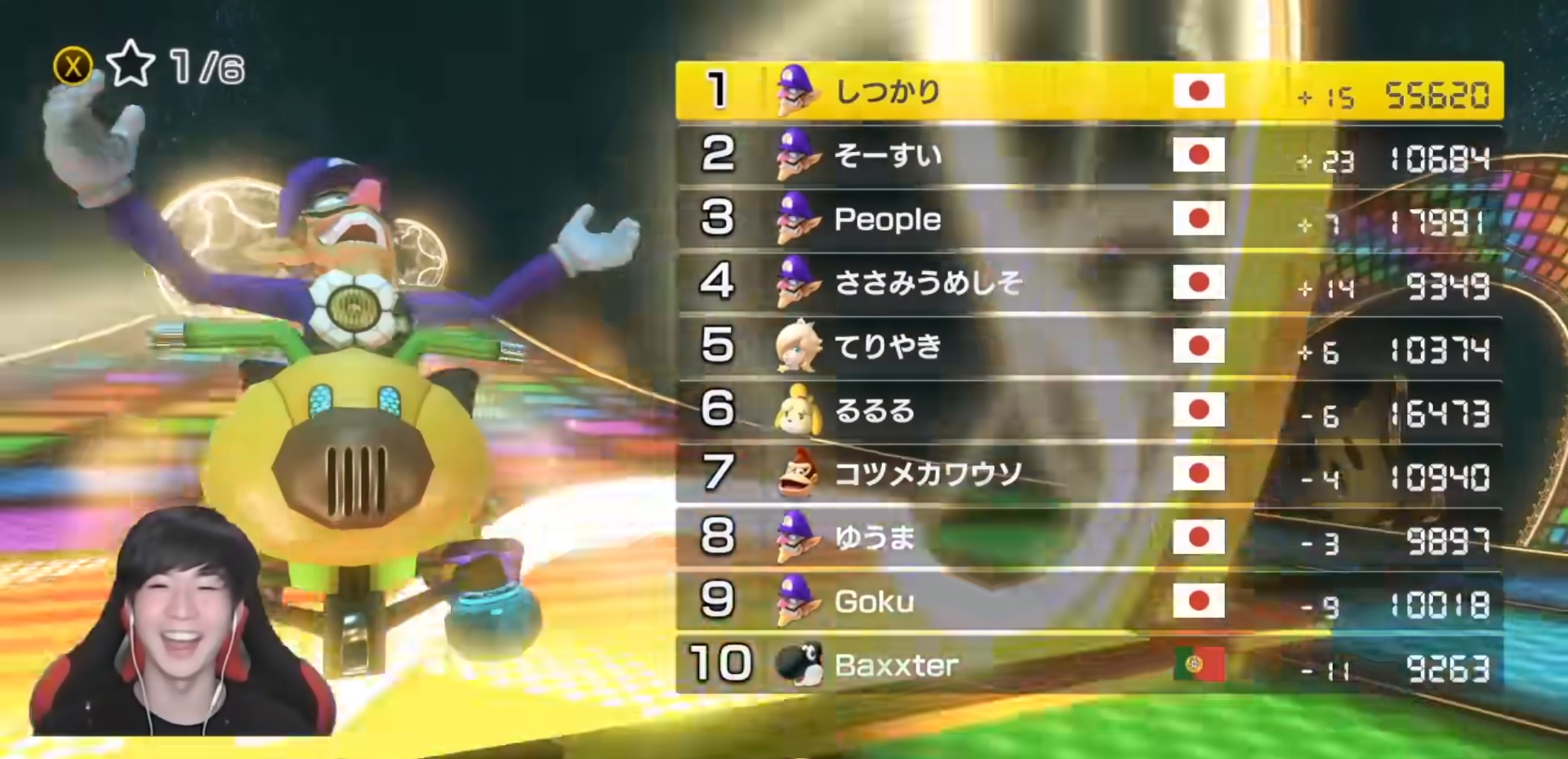
{"buttons": [], "left_stick": "center", "right_stick": "right", "events": []}
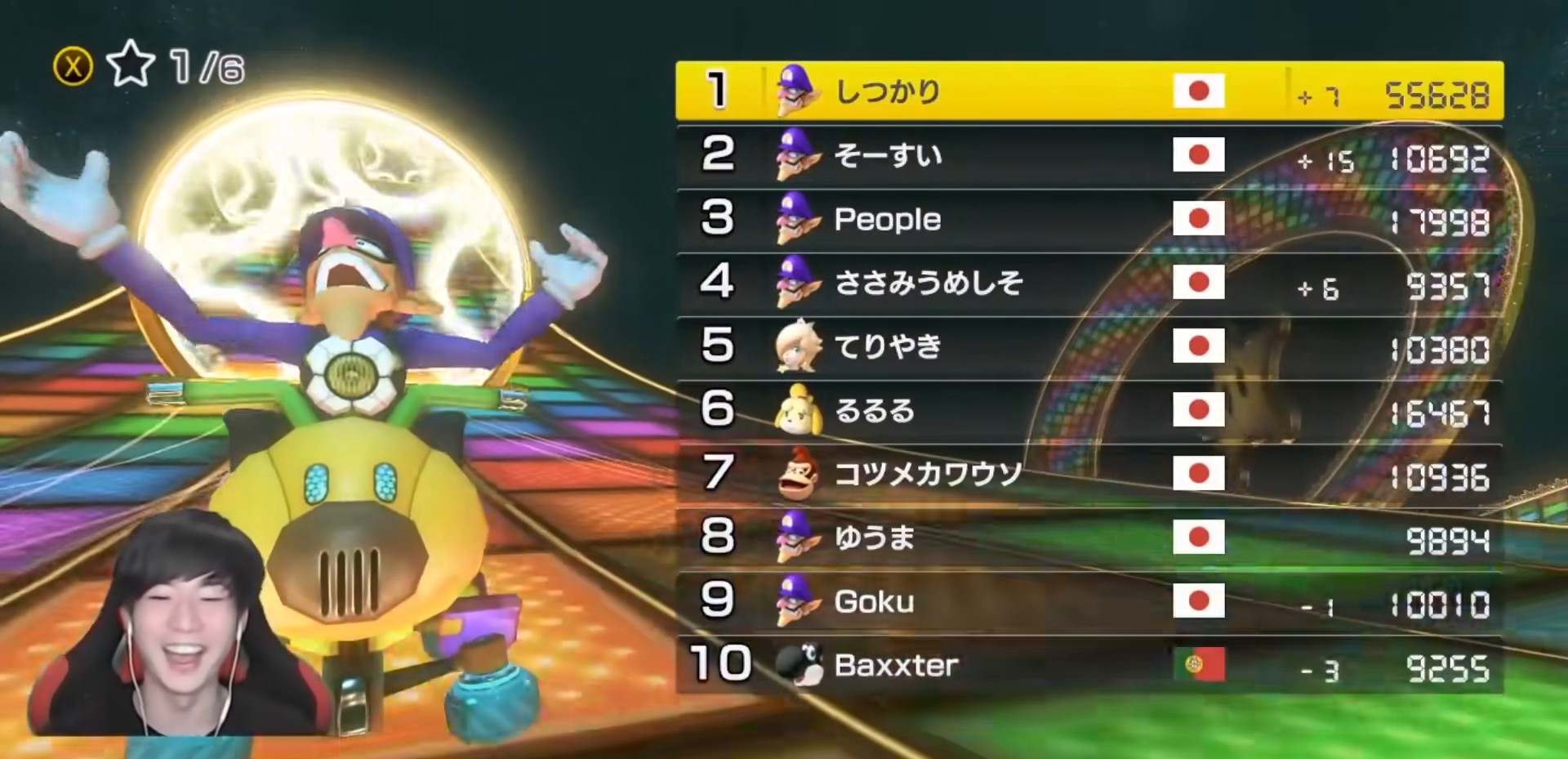
{"buttons": [], "left_stick": "center", "right_stick": "right", "events": []}
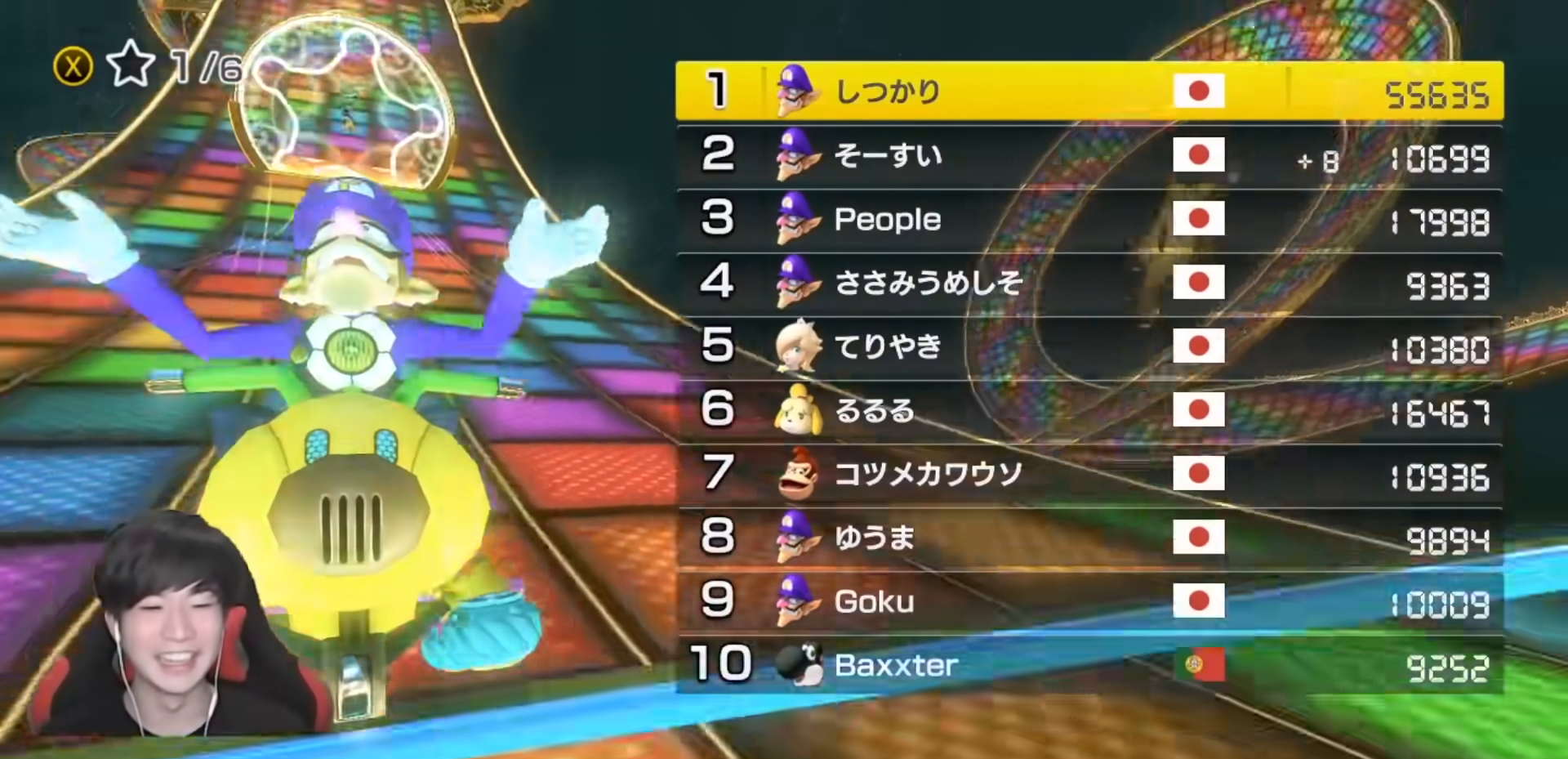
{"buttons": [], "left_stick": "center", "right_stick": "right", "events": []}
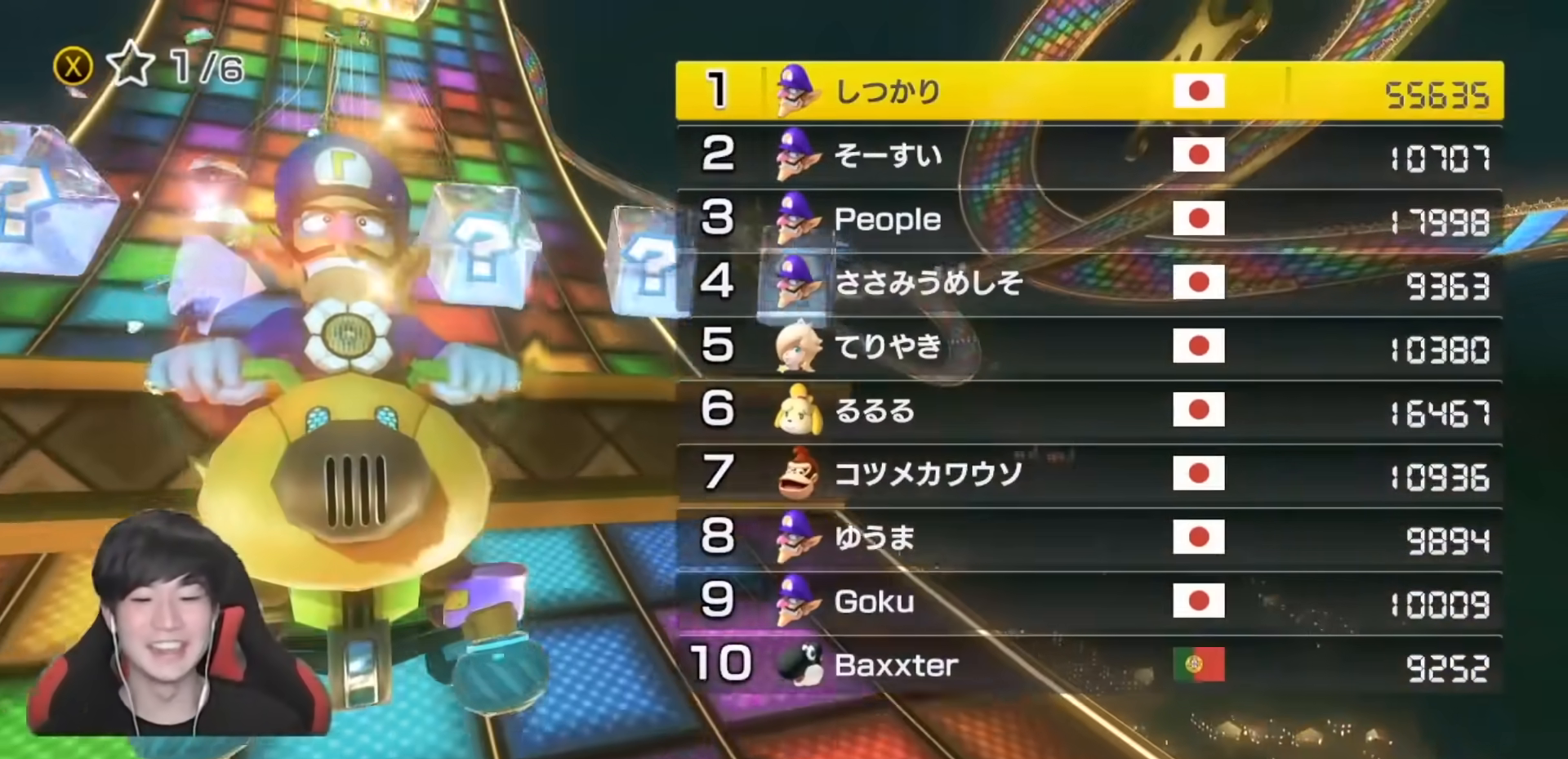
{"buttons": [], "left_stick": "center", "right_stick": "center", "events": [[233, "right_stick", "center"]]}
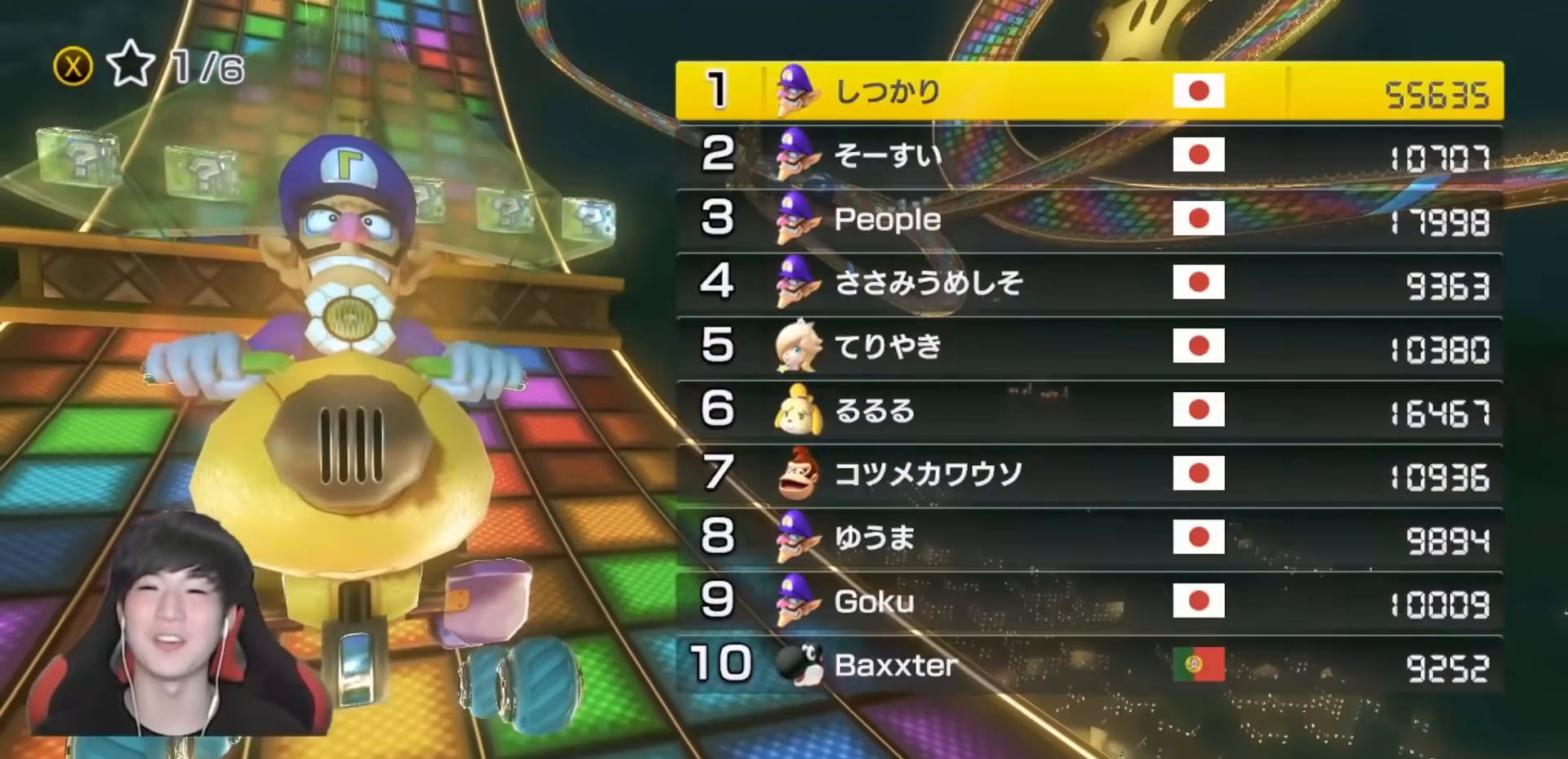
{"buttons": [], "left_stick": "center", "right_stick": "center", "events": []}
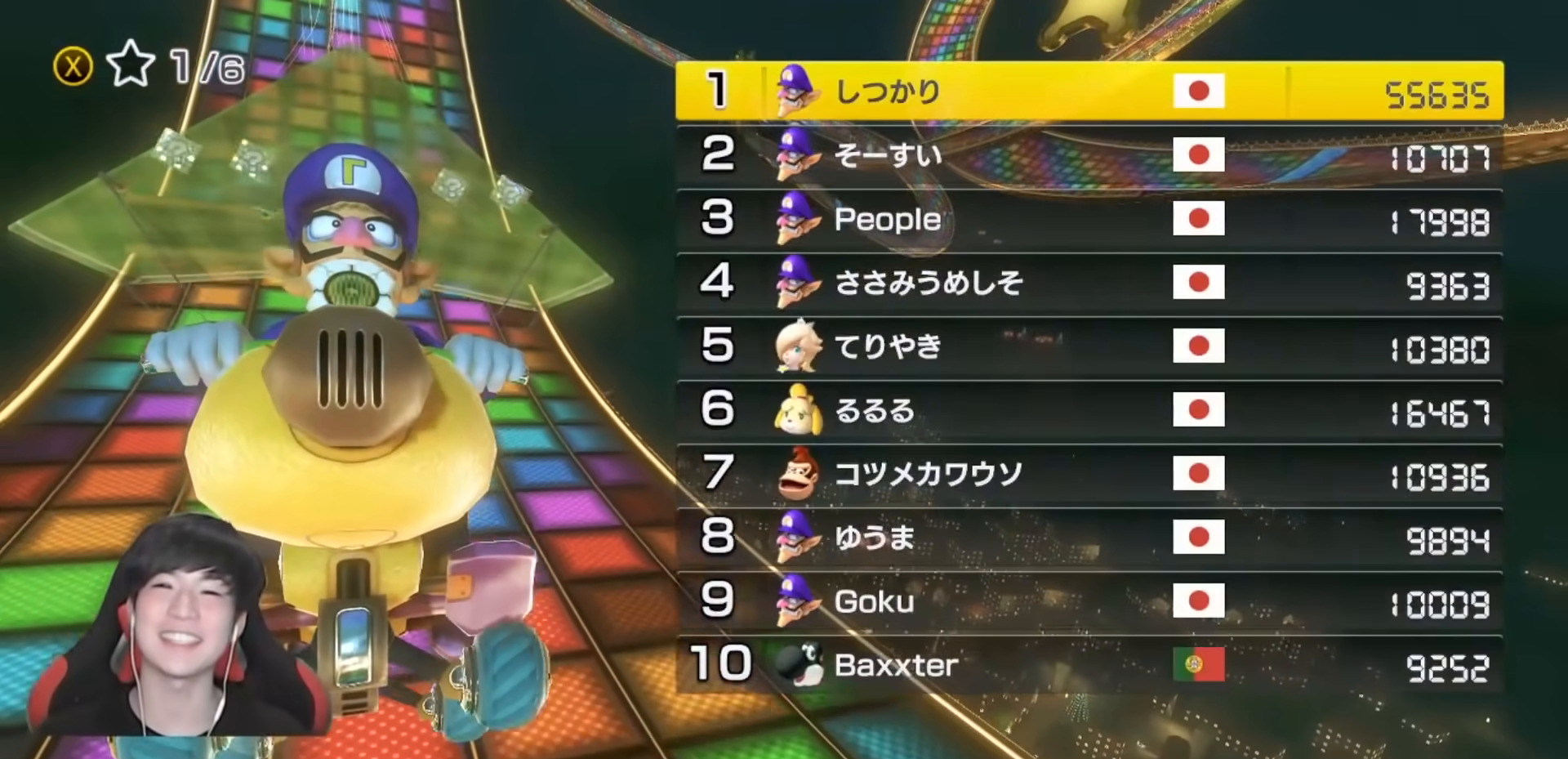
{"buttons": [], "left_stick": "center", "right_stick": "center", "events": [[433, "L1", "down"], [500, "L1", "up"]]}
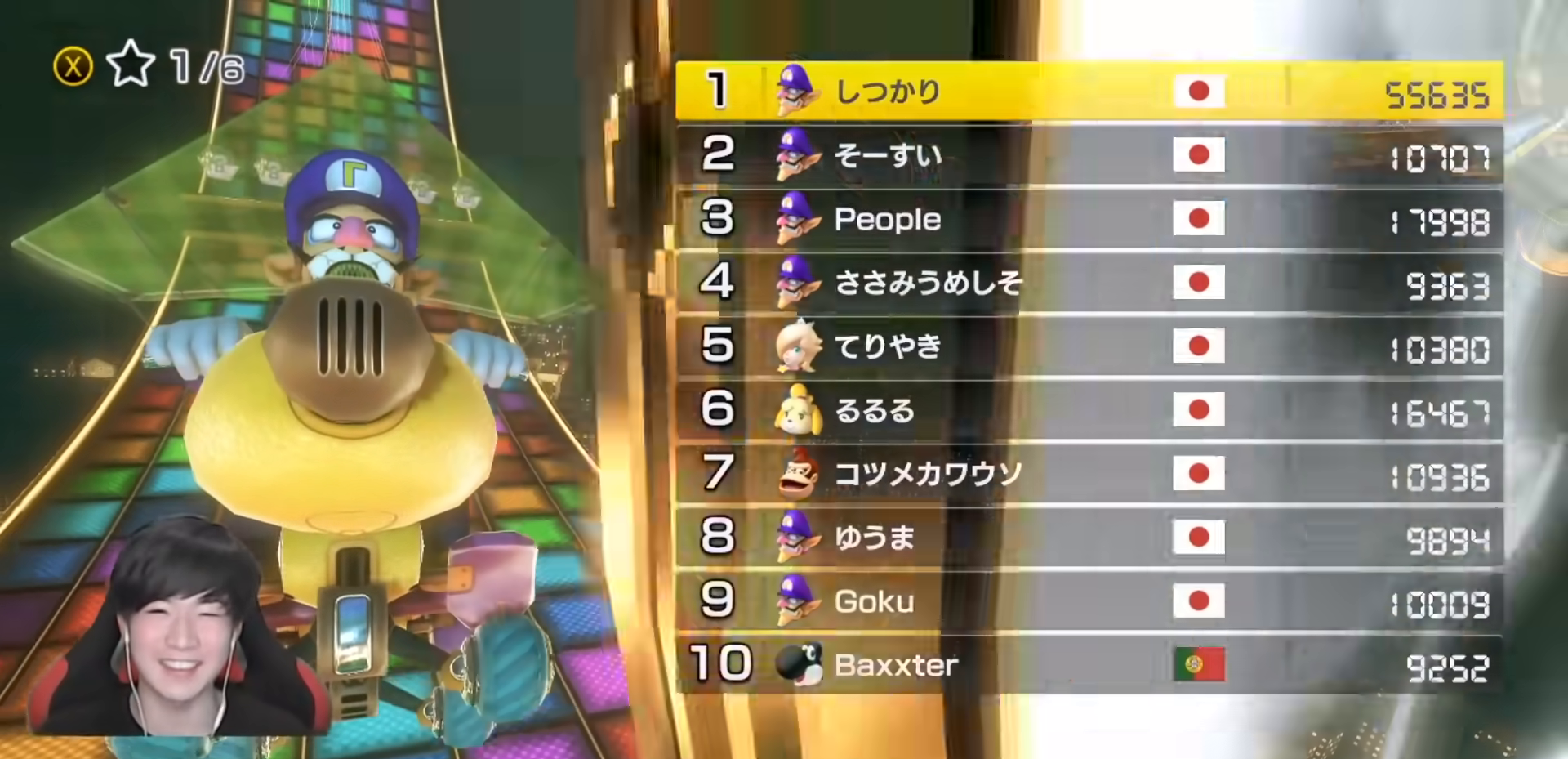
{"buttons": [], "left_stick": "center", "right_stick": "center", "events": []}